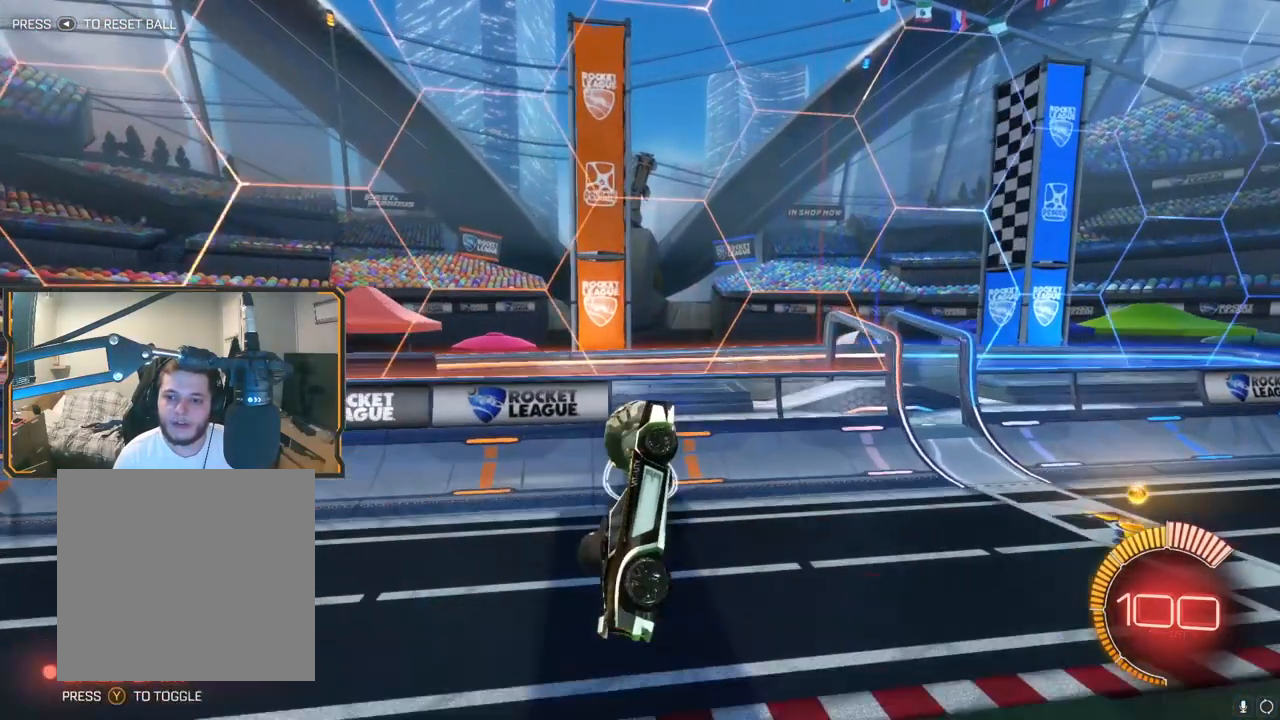
Gameplay with a controller (Xbox layout); each line is a JSON object with the inputs held at the frame after it. "events" lists button and stick changes between this image and that frame as [ms after this image, input, new state], when the widget could be followed in between.
{"buttons": ["A", "R1", "R2"], "left_stick": "left", "right_stick": "center", "events": [[100, "R1", "down"], [150, "left_stick", "center"], [300, "left_stick", "left"], [467, "A", "down"]]}
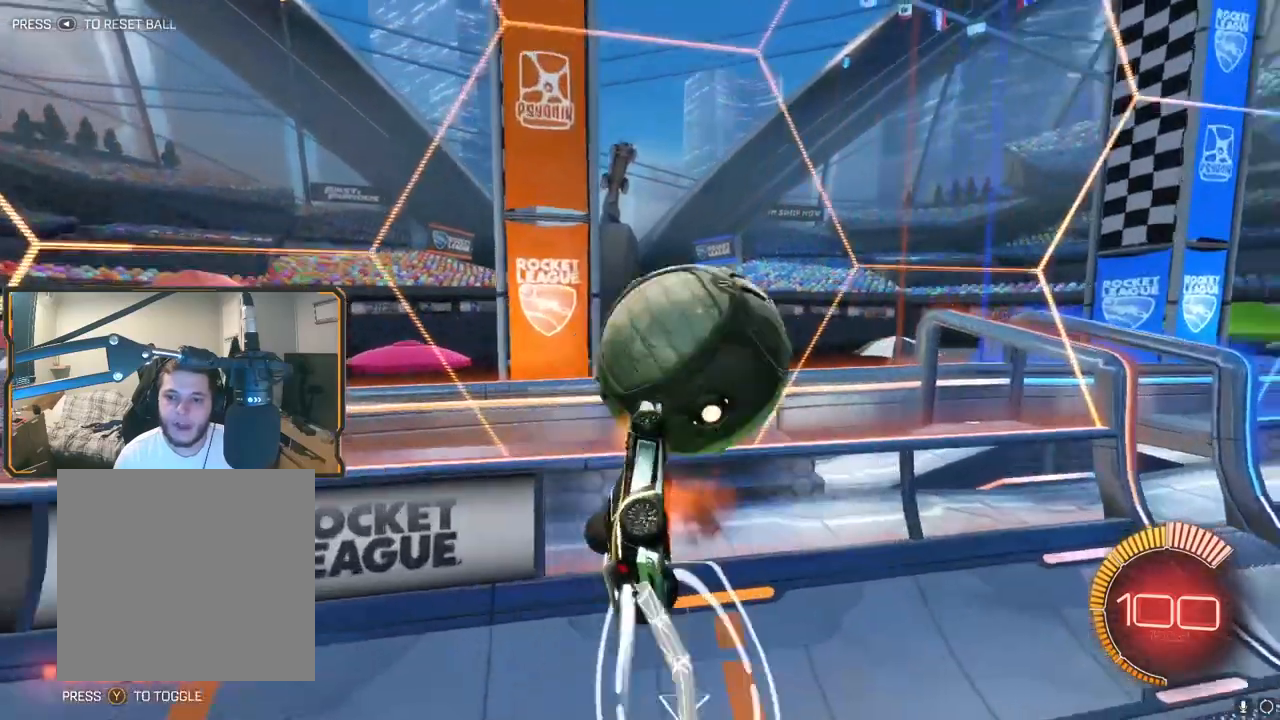
{"buttons": ["R2"], "left_stick": "left", "right_stick": "center", "events": [[83, "A", "up"], [167, "left_stick", "up-left"], [300, "left_stick", "center"], [333, "R1", "up"], [500, "left_stick", "left"]]}
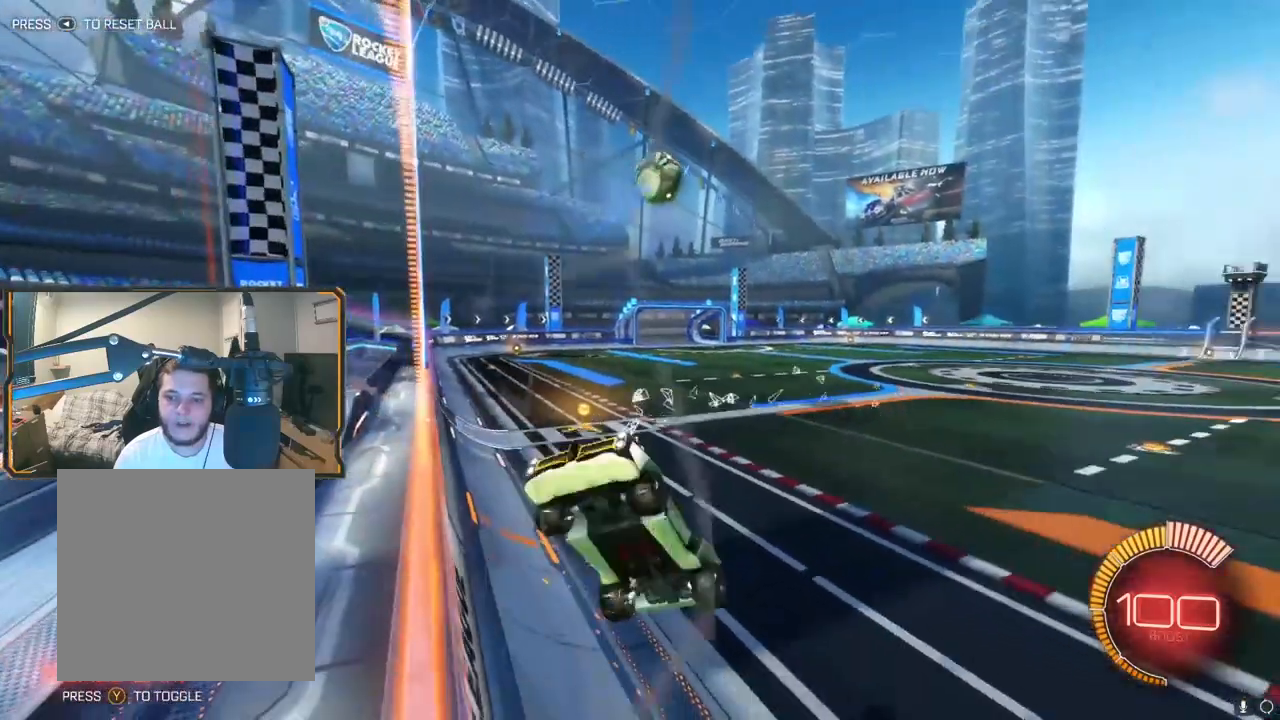
{"buttons": ["R2"], "left_stick": "left", "right_stick": "center", "events": []}
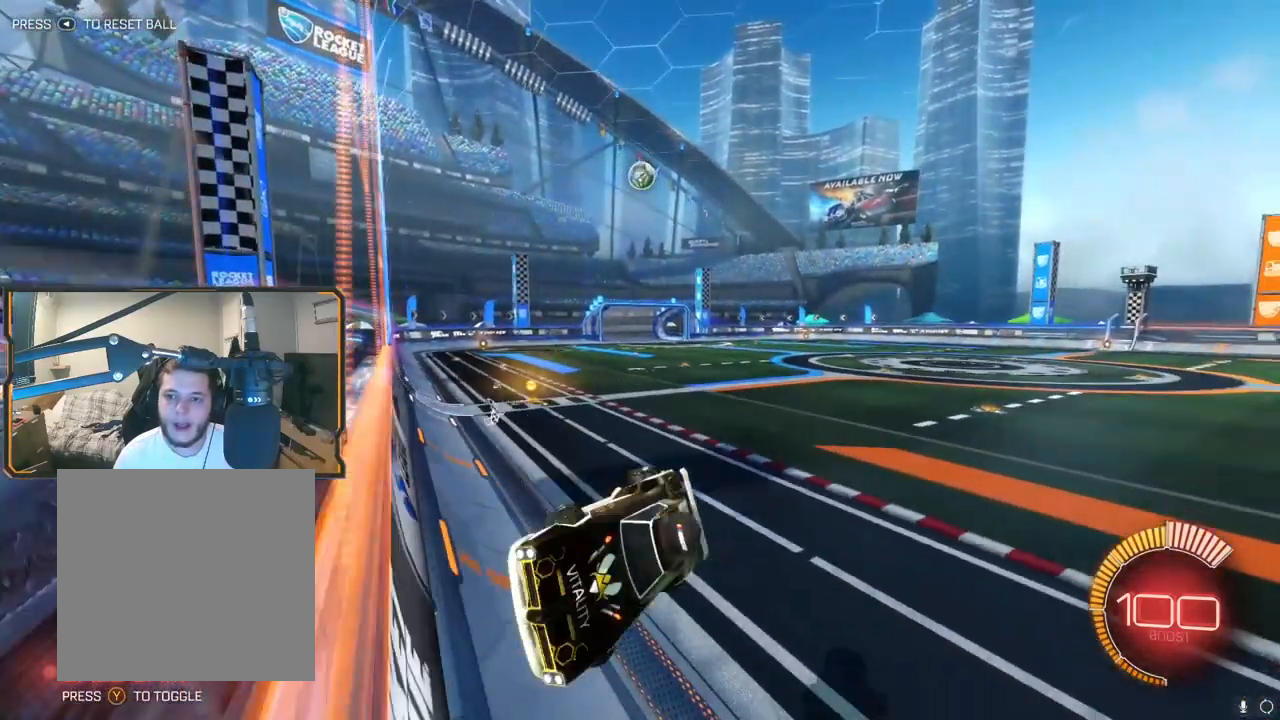
{"buttons": ["R1", "R2"], "left_stick": "down-left", "right_stick": "center", "events": [[133, "left_stick", "down-left"], [233, "X", "down"], [383, "R1", "down"], [417, "X", "up"]]}
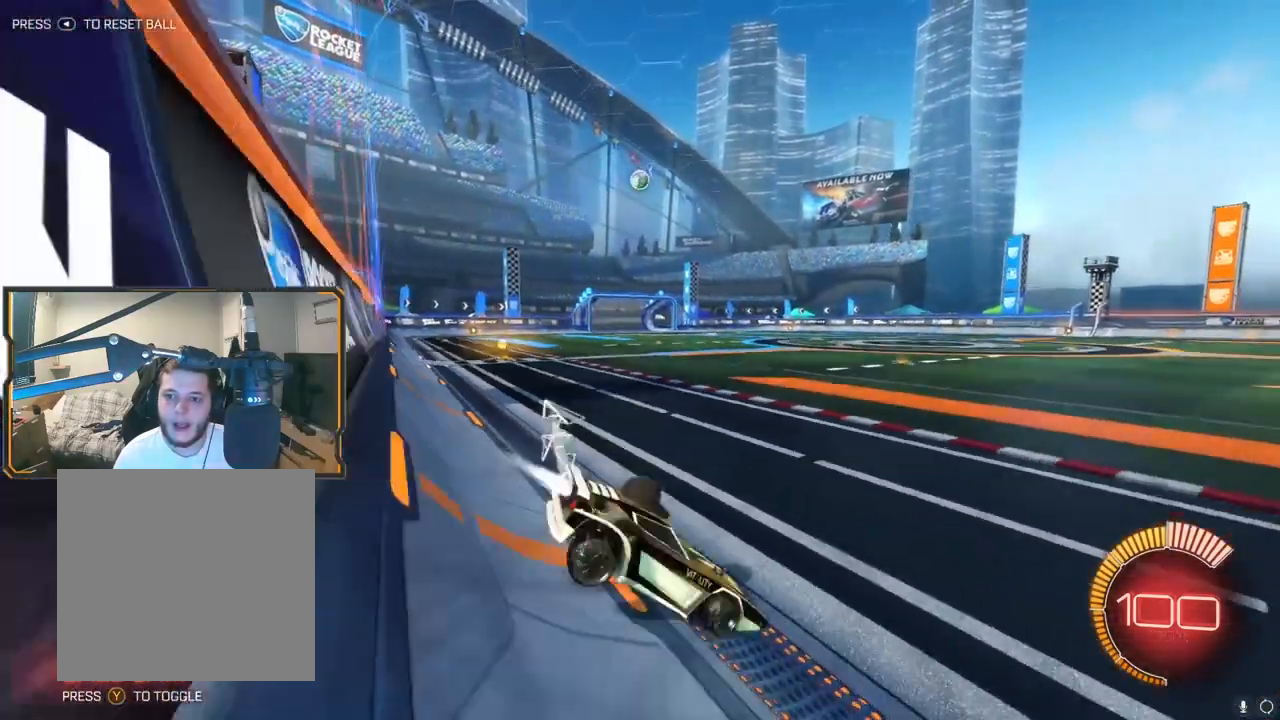
{"buttons": ["R2"], "left_stick": "up", "right_stick": "center", "events": [[100, "left_stick", "center"], [167, "R1", "up"], [417, "A", "down"], [450, "left_stick", "up"], [500, "A", "up"]]}
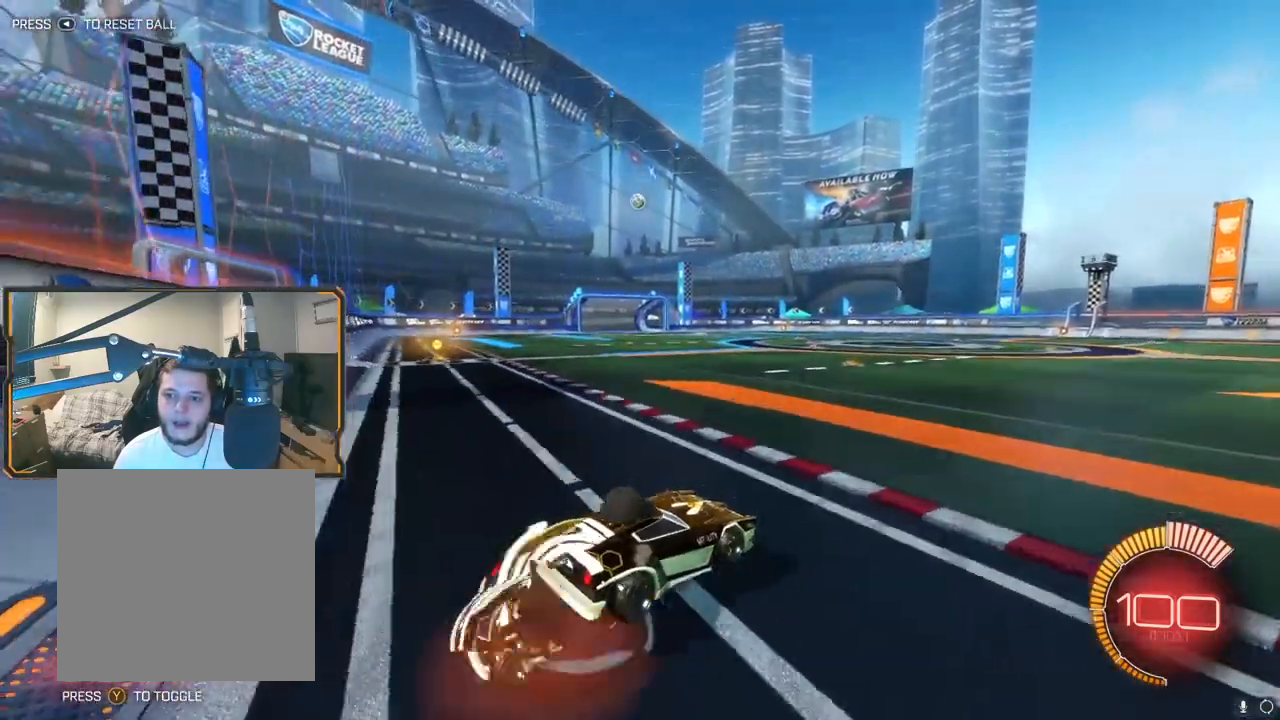
{"buttons": ["B", "R1", "R2"], "left_stick": "down", "right_stick": "center", "events": [[83, "A", "down"], [167, "A", "up"], [233, "left_stick", "center"], [300, "left_stick", "down"], [367, "B", "down"], [483, "R1", "down"]]}
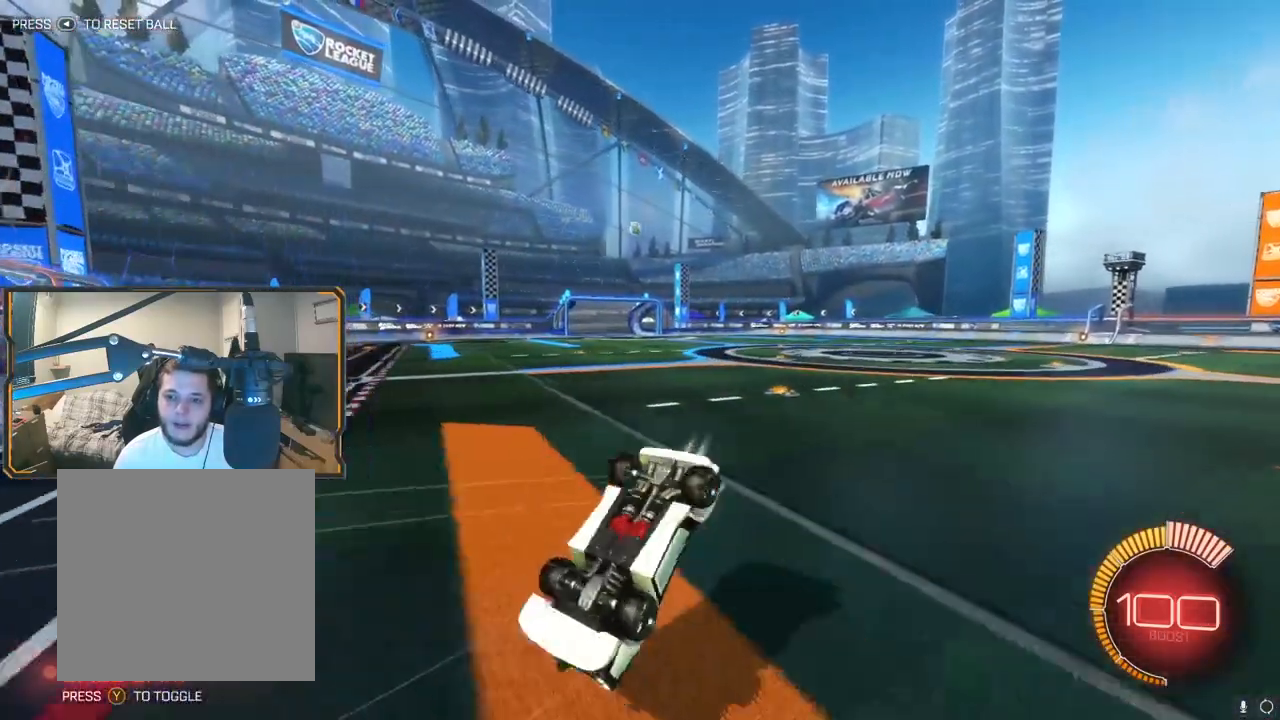
{"buttons": ["B"], "left_stick": "down", "right_stick": "center", "events": [[233, "R2", "up"], [283, "R1", "up"]]}
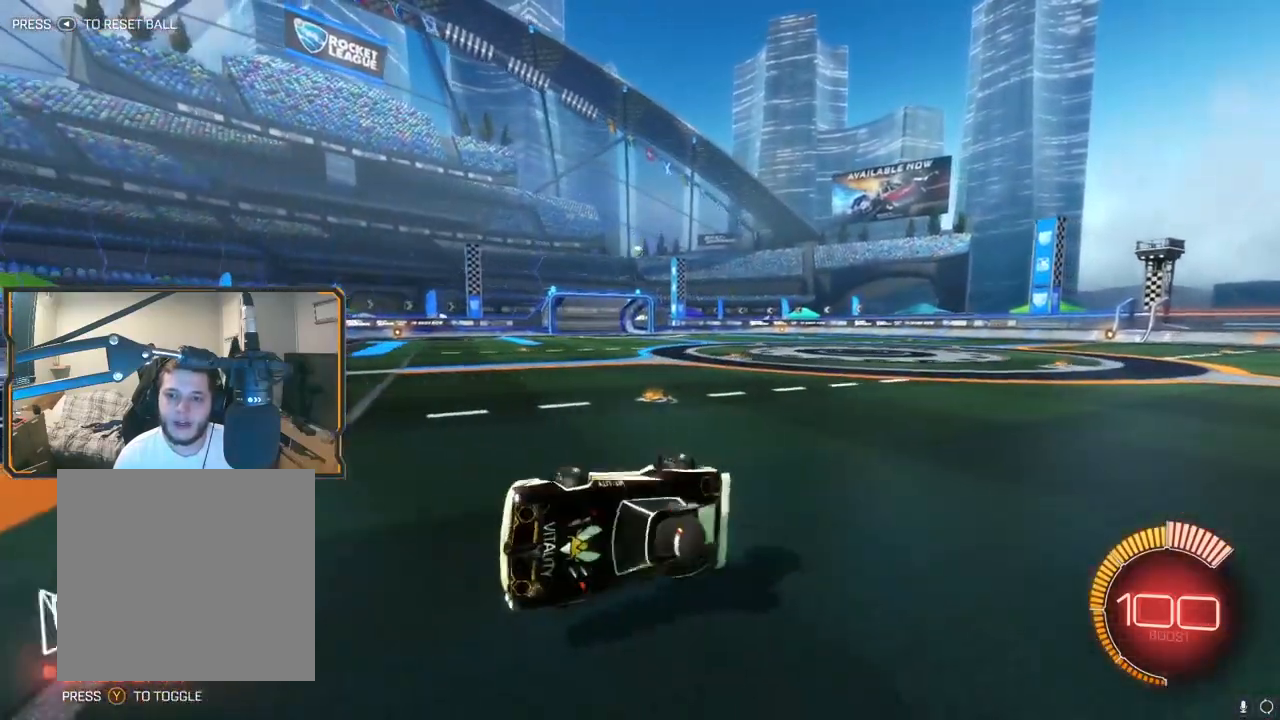
{"buttons": ["A", "L2"], "left_stick": "down", "right_stick": "center", "events": [[83, "left_stick", "center"], [133, "L2", "down"], [150, "B", "up"], [250, "left_stick", "down"], [333, "A", "down"], [433, "A", "up"], [500, "A", "down"]]}
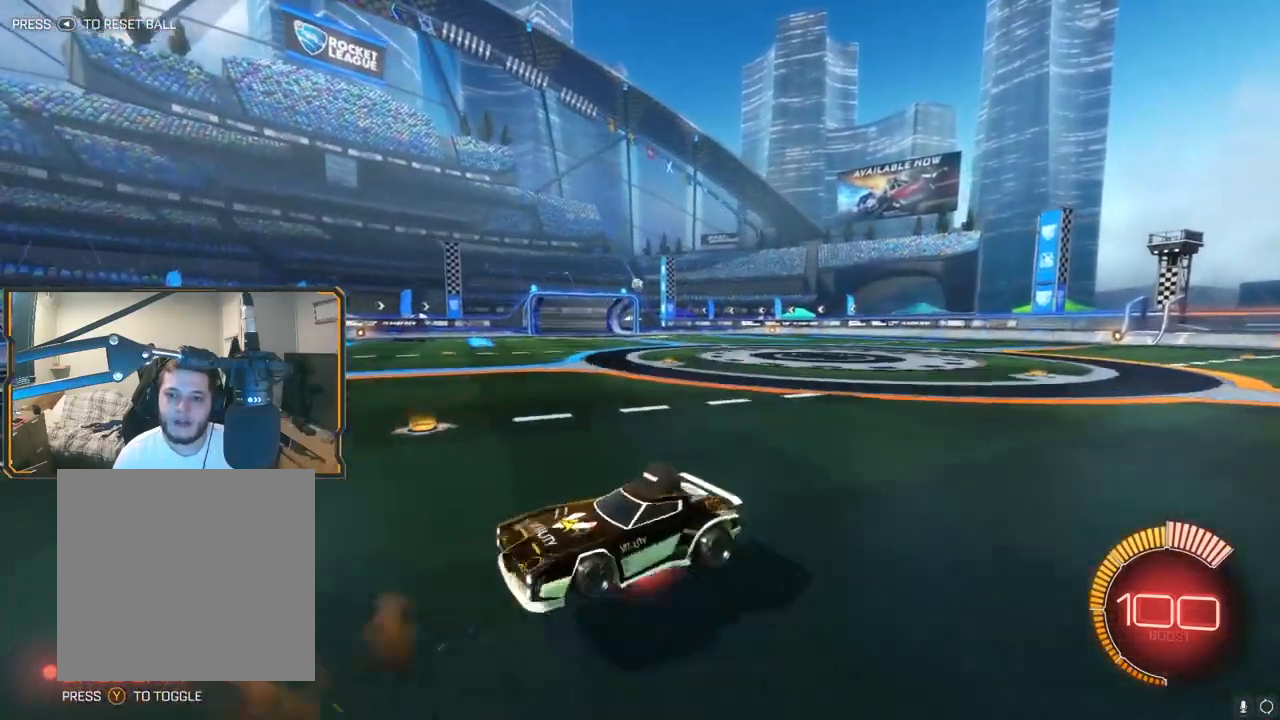
{"buttons": ["B", "R1"], "left_stick": "up", "right_stick": "center", "events": [[117, "A", "up"], [167, "L2", "up"], [200, "left_stick", "center"], [250, "left_stick", "up"], [300, "B", "down"], [333, "R1", "down"]]}
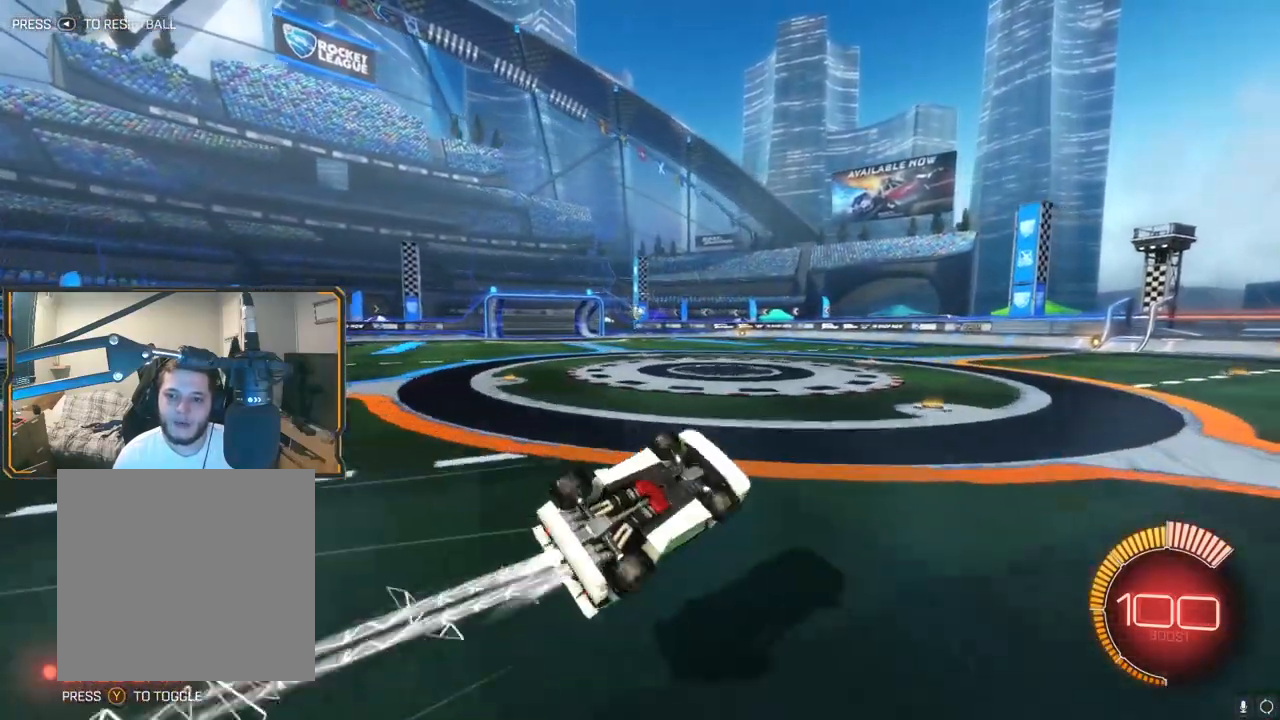
{"buttons": [], "left_stick": "up-right", "right_stick": "center", "events": [[67, "R1", "up"], [83, "left_stick", "up-right"], [333, "B", "up"]]}
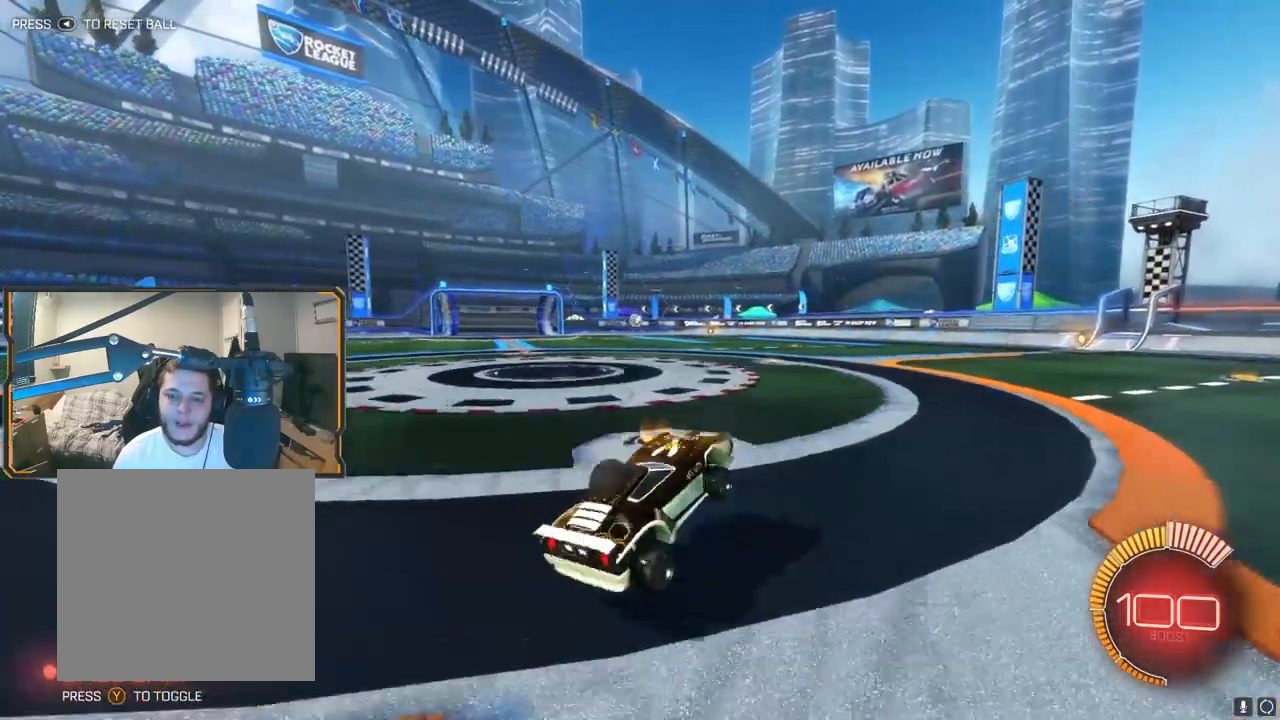
{"buttons": ["R2"], "left_stick": "down-right", "right_stick": "center", "events": [[167, "left_stick", "center"], [267, "R2", "down"], [333, "left_stick", "down-right"]]}
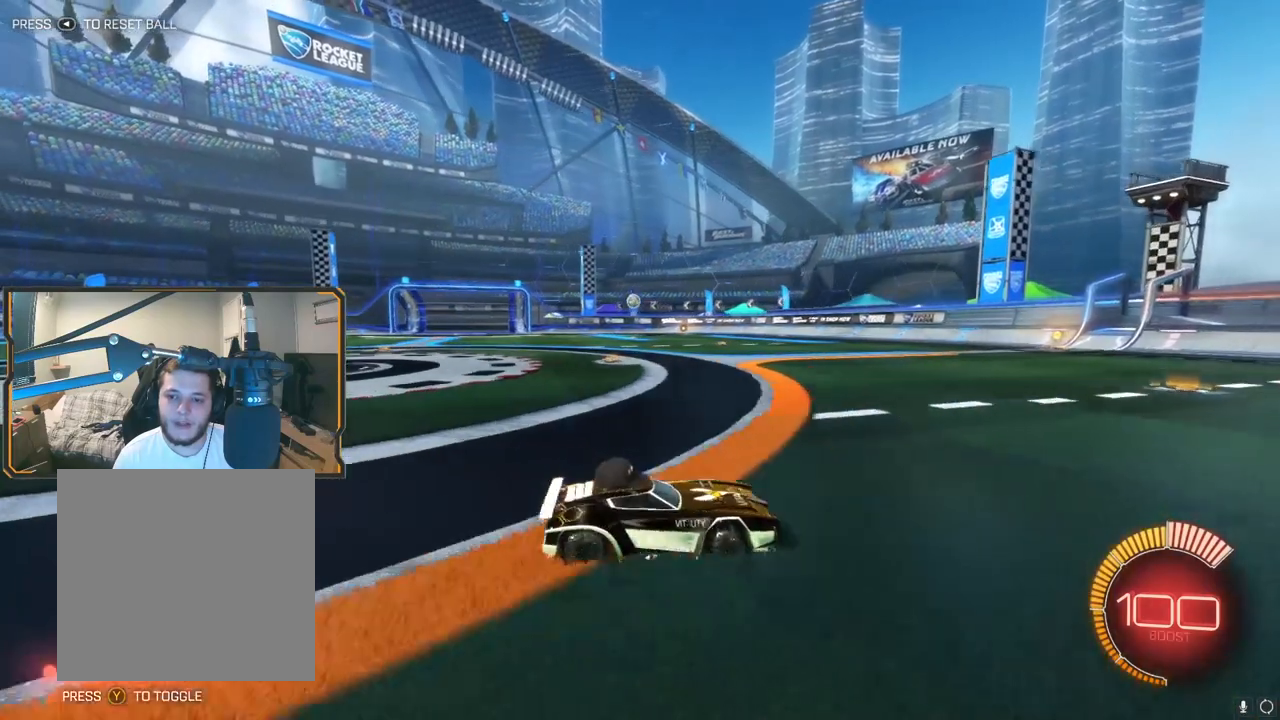
{"buttons": ["R2"], "left_stick": "right", "right_stick": "center", "events": [[250, "left_stick", "right"]]}
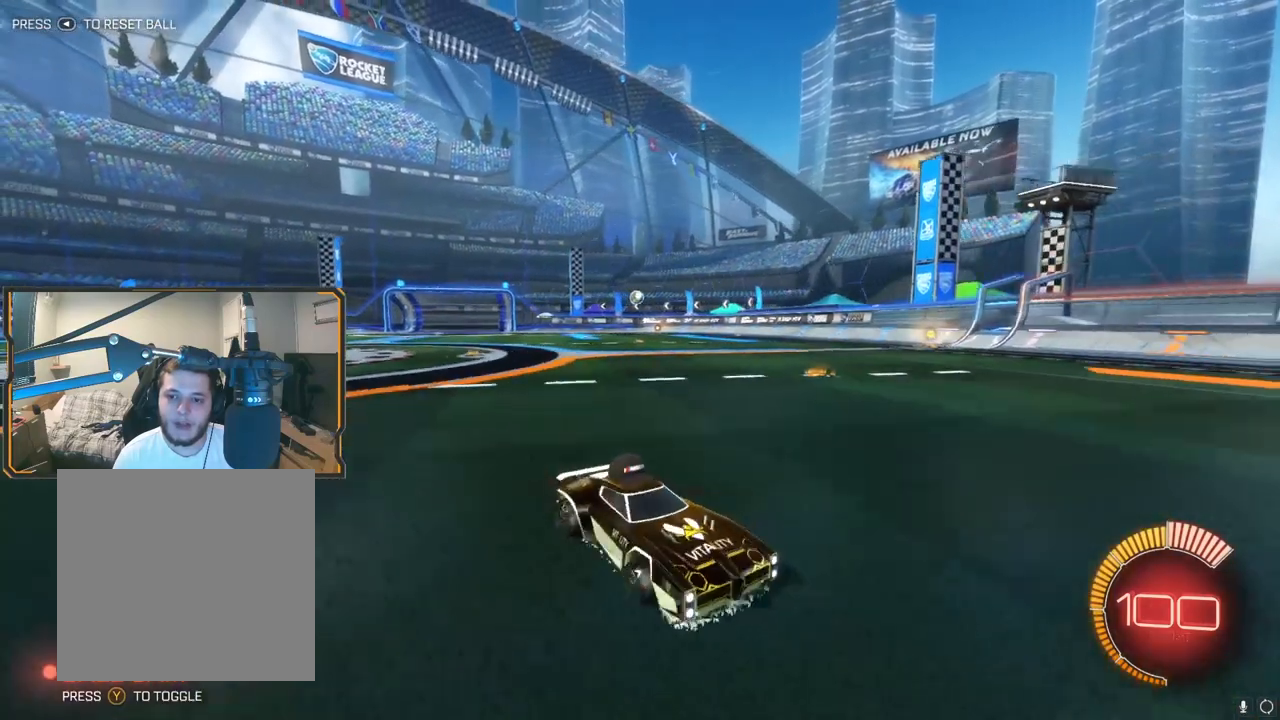
{"buttons": ["X"], "left_stick": "left", "right_stick": "center", "events": [[200, "left_stick", "left"], [233, "X", "down"], [467, "R2", "up"]]}
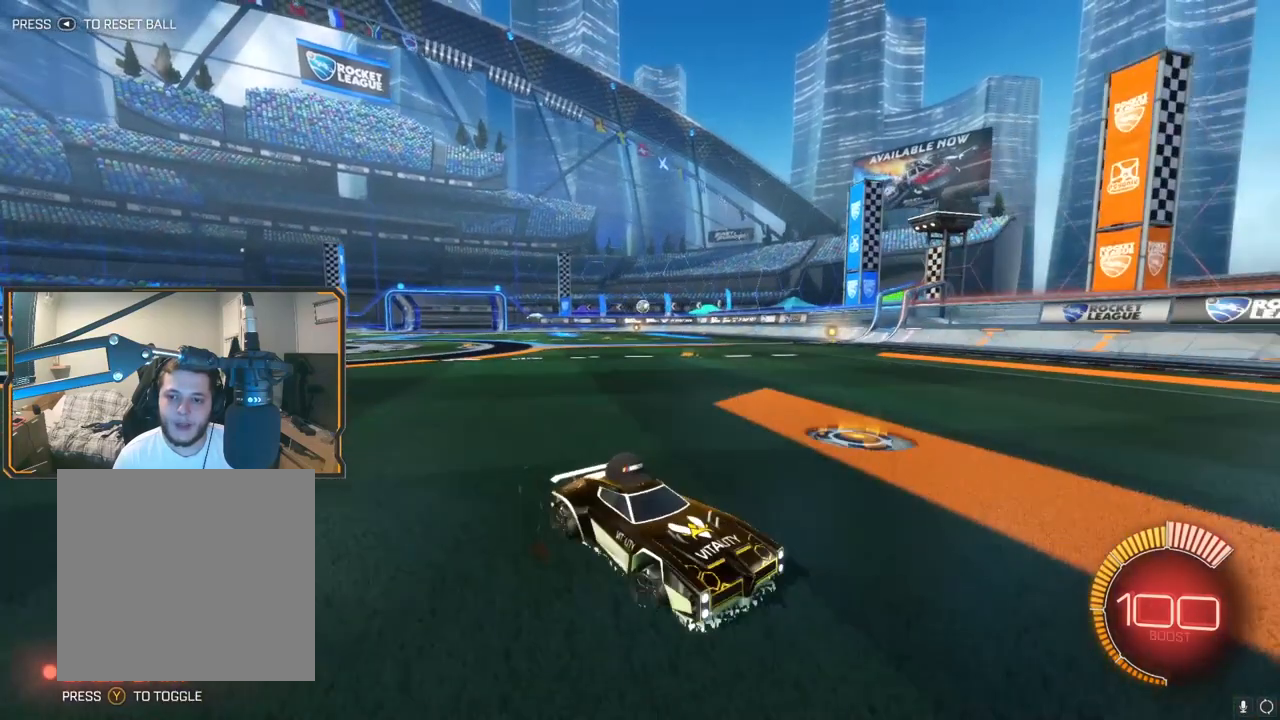
{"buttons": ["L2"], "left_stick": "center", "right_stick": "center", "events": [[317, "L2", "down"], [317, "X", "up"], [317, "left_stick", "center"]]}
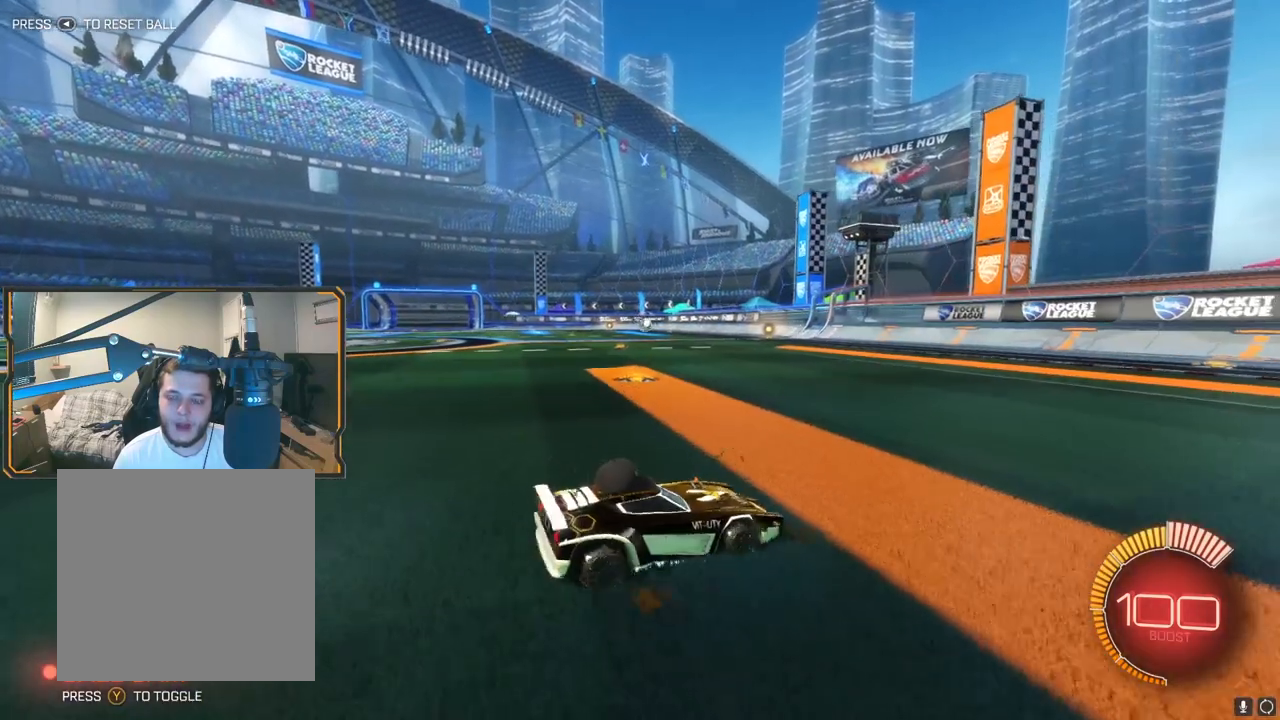
{"buttons": ["R2"], "left_stick": "center", "right_stick": "center", "events": [[317, "L2", "up"], [367, "R2", "down"]]}
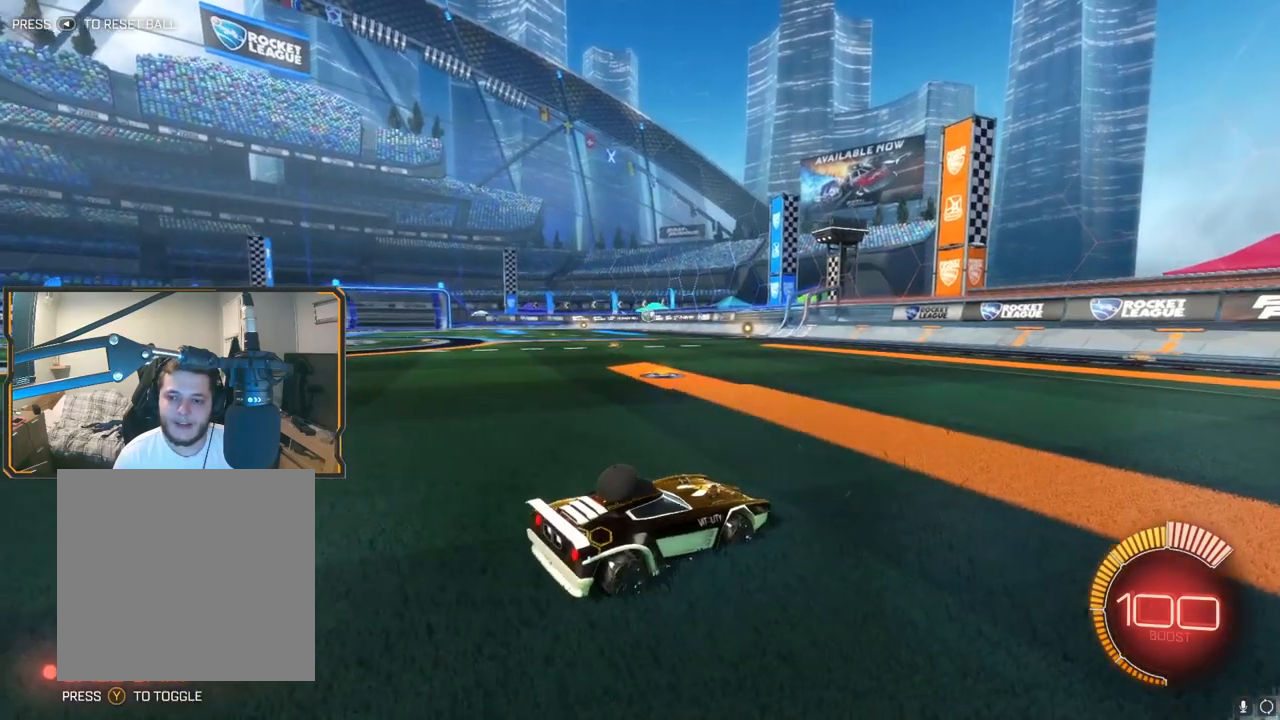
{"buttons": [], "left_stick": "center", "right_stick": "center", "events": [[283, "R2", "up"]]}
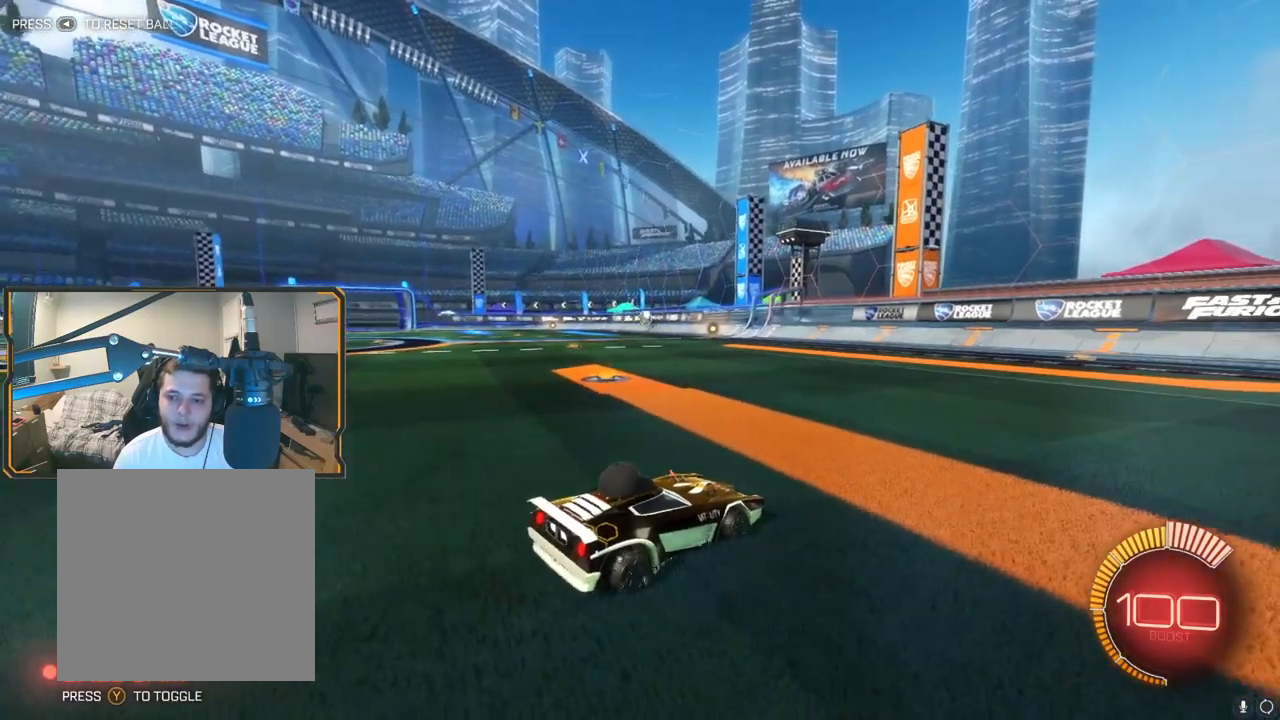
{"buttons": [], "left_stick": "center", "right_stick": "center", "events": [[283, "Y", "down"], [367, "Y", "up"]]}
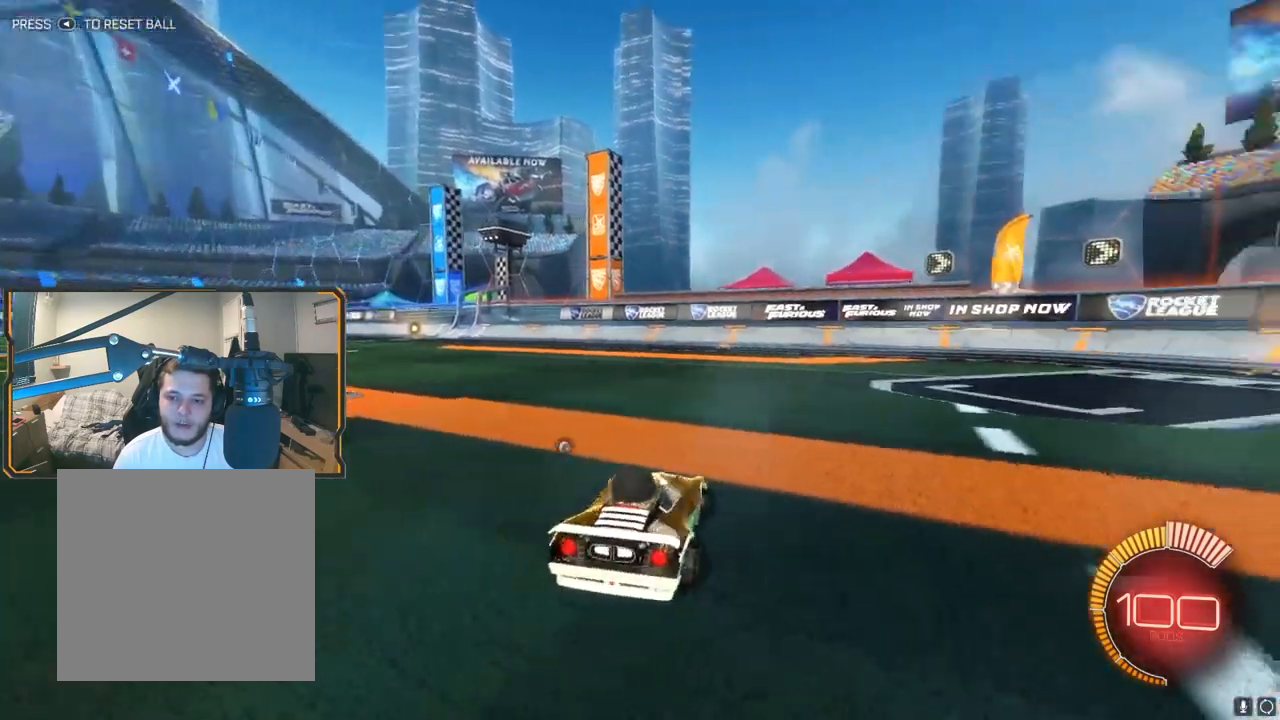
{"buttons": [], "left_stick": "center", "right_stick": "center", "events": [[283, "DPAD_UP", "down"], [383, "DPAD_UP", "up"]]}
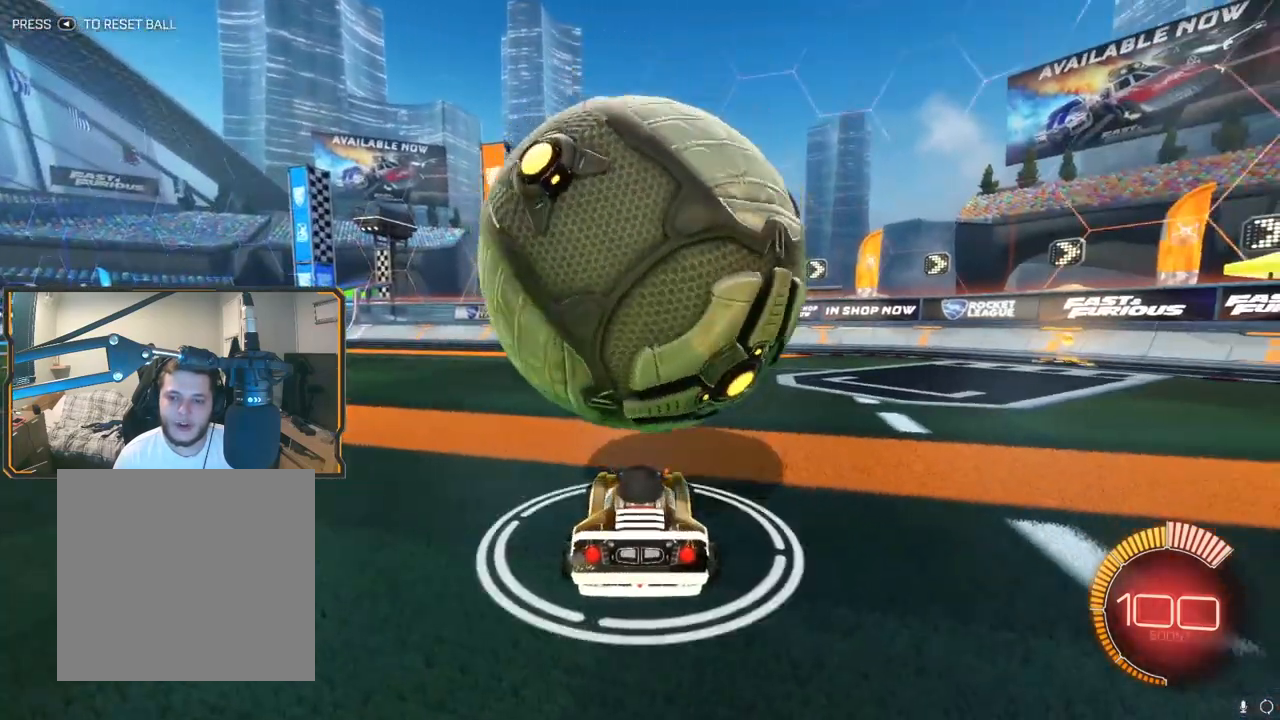
{"buttons": ["L2"], "left_stick": "left", "right_stick": "center", "events": [[150, "L2", "down"], [350, "left_stick", "left"]]}
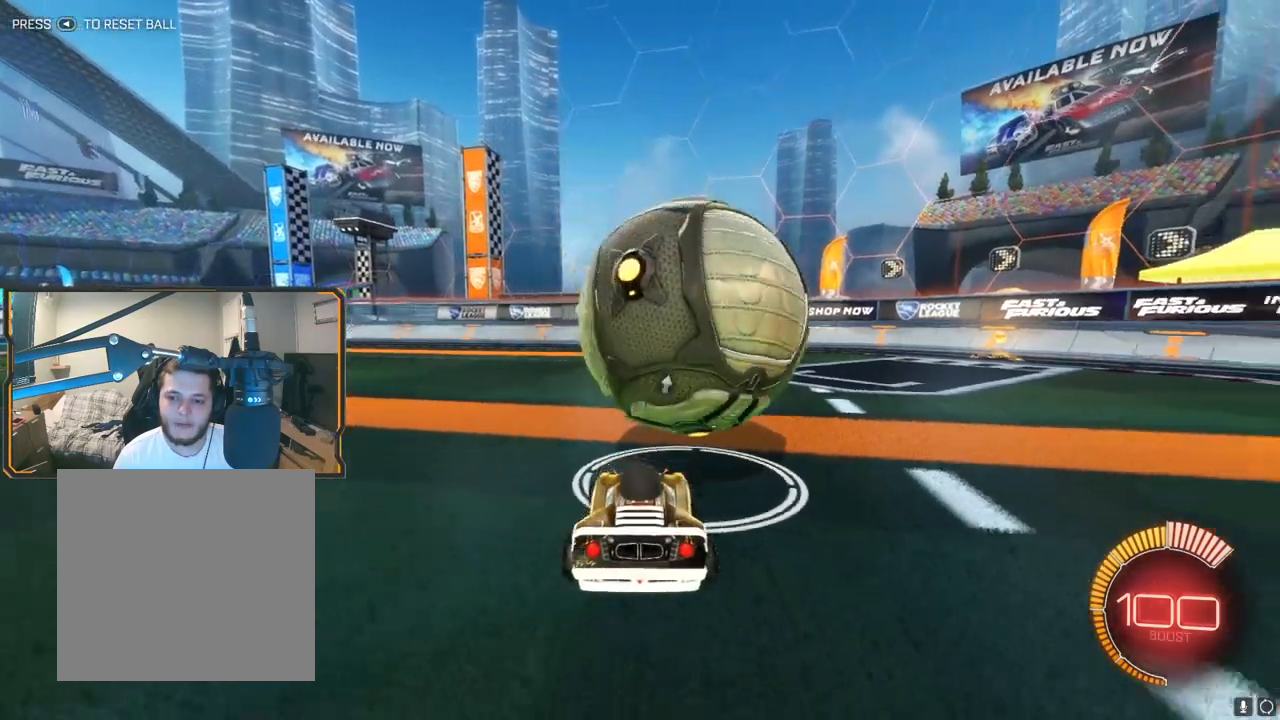
{"buttons": ["R1", "R2"], "left_stick": "right", "right_stick": "center", "events": [[167, "left_stick", "center"], [350, "R2", "down"], [417, "L2", "up"], [450, "left_stick", "right"], [500, "R1", "down"]]}
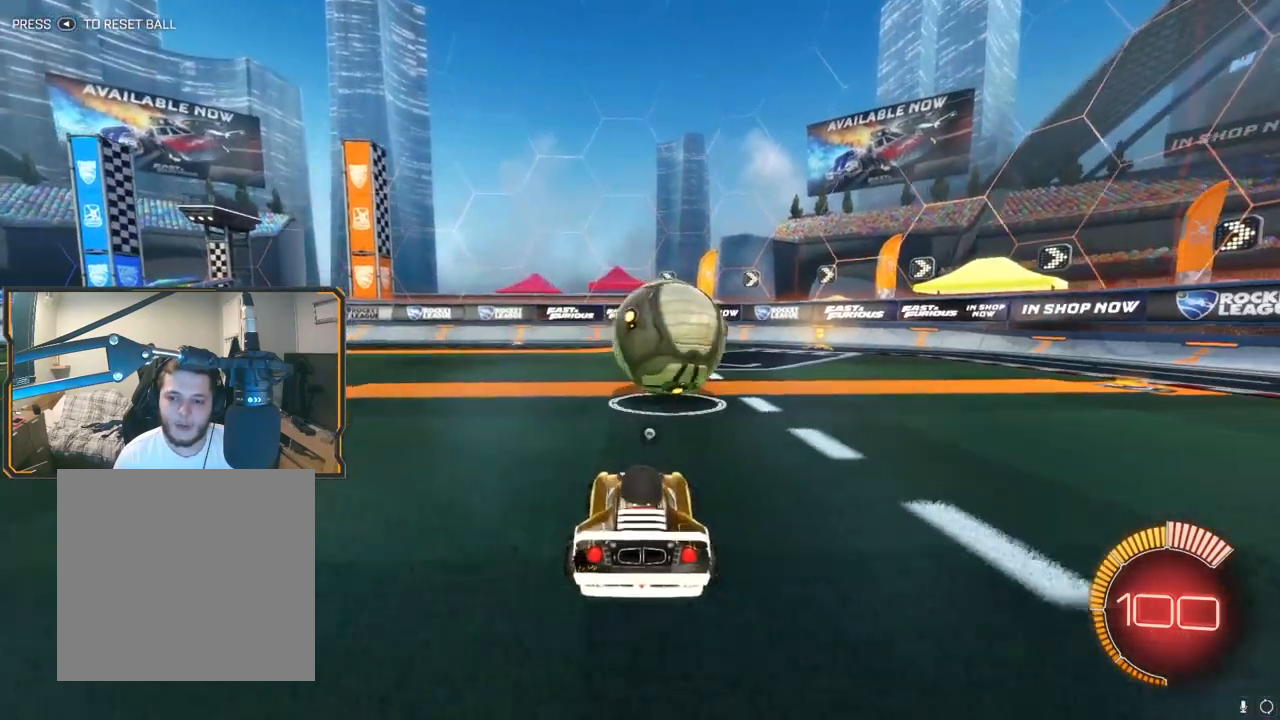
{"buttons": ["R2"], "left_stick": "right", "right_stick": "center", "events": [[250, "R1", "up"]]}
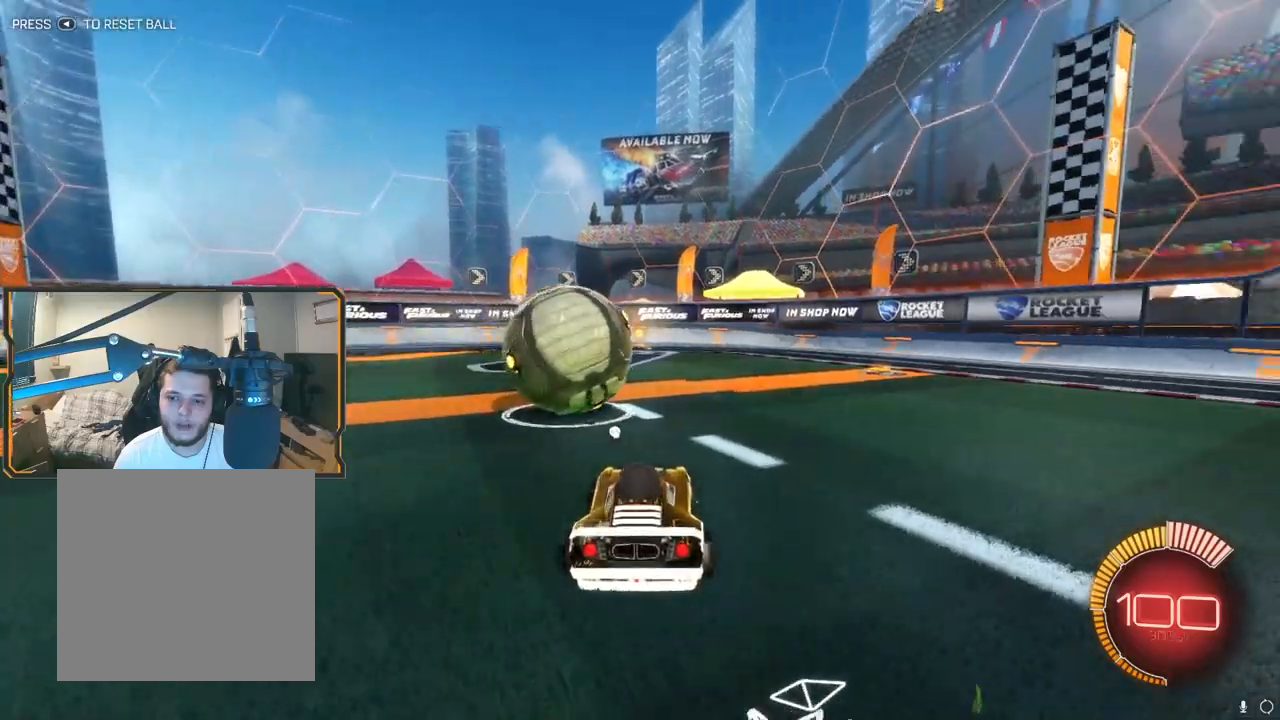
{"buttons": ["R2"], "left_stick": "left", "right_stick": "center", "events": [[50, "left_stick", "center"], [100, "R2", "up"], [133, "left_stick", "left"], [317, "Y", "down"], [400, "Y", "up"], [500, "R2", "down"]]}
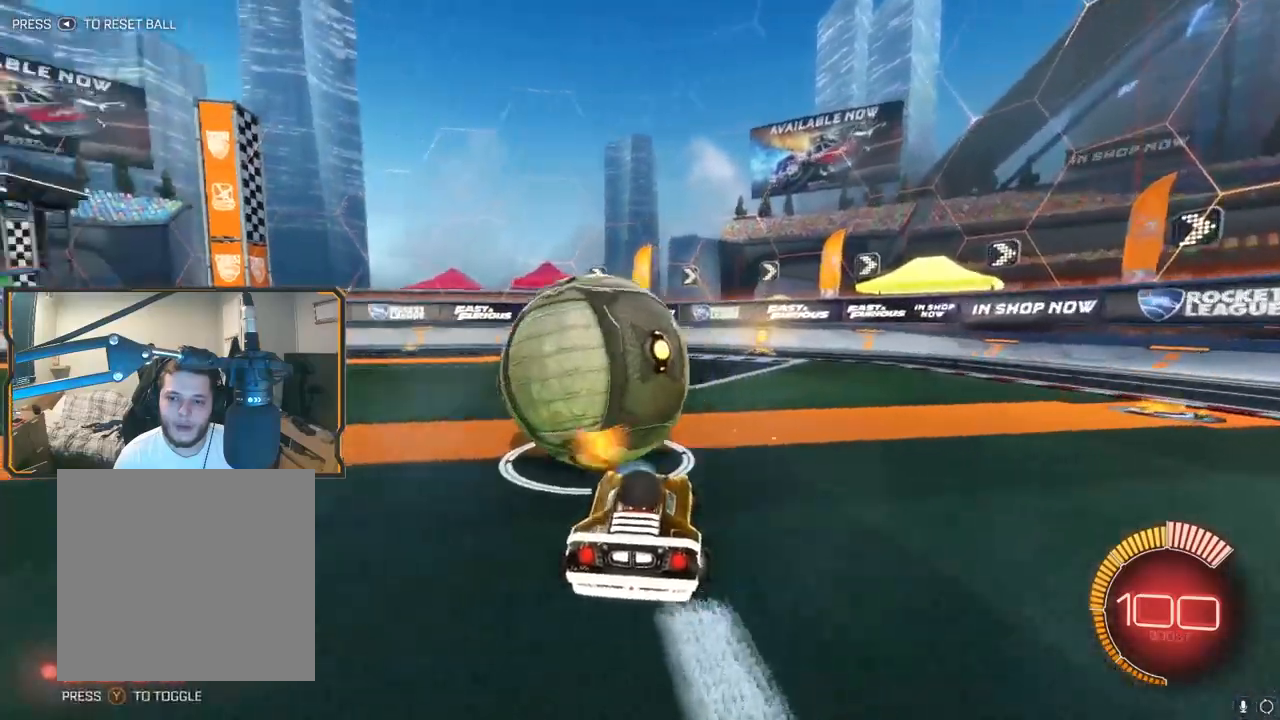
{"buttons": ["R1", "R2"], "left_stick": "left", "right_stick": "center", "events": [[150, "left_stick", "center"], [217, "left_stick", "right"], [367, "left_stick", "center"], [400, "R1", "down"], [417, "left_stick", "left"]]}
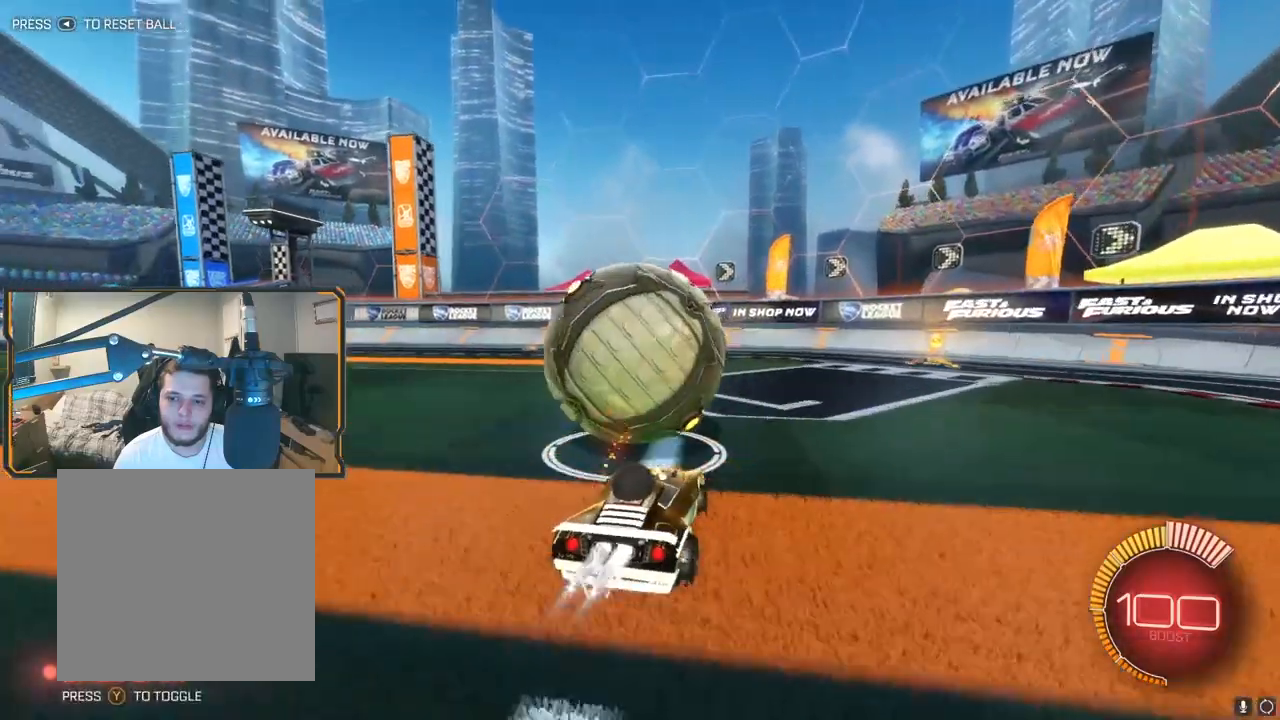
{"buttons": ["R1", "R2"], "left_stick": "left", "right_stick": "center", "events": [[83, "left_stick", "center"], [183, "R1", "up"], [217, "R2", "up"], [250, "left_stick", "right"], [350, "R2", "down"], [367, "left_stick", "center"], [400, "R1", "down"], [500, "left_stick", "left"]]}
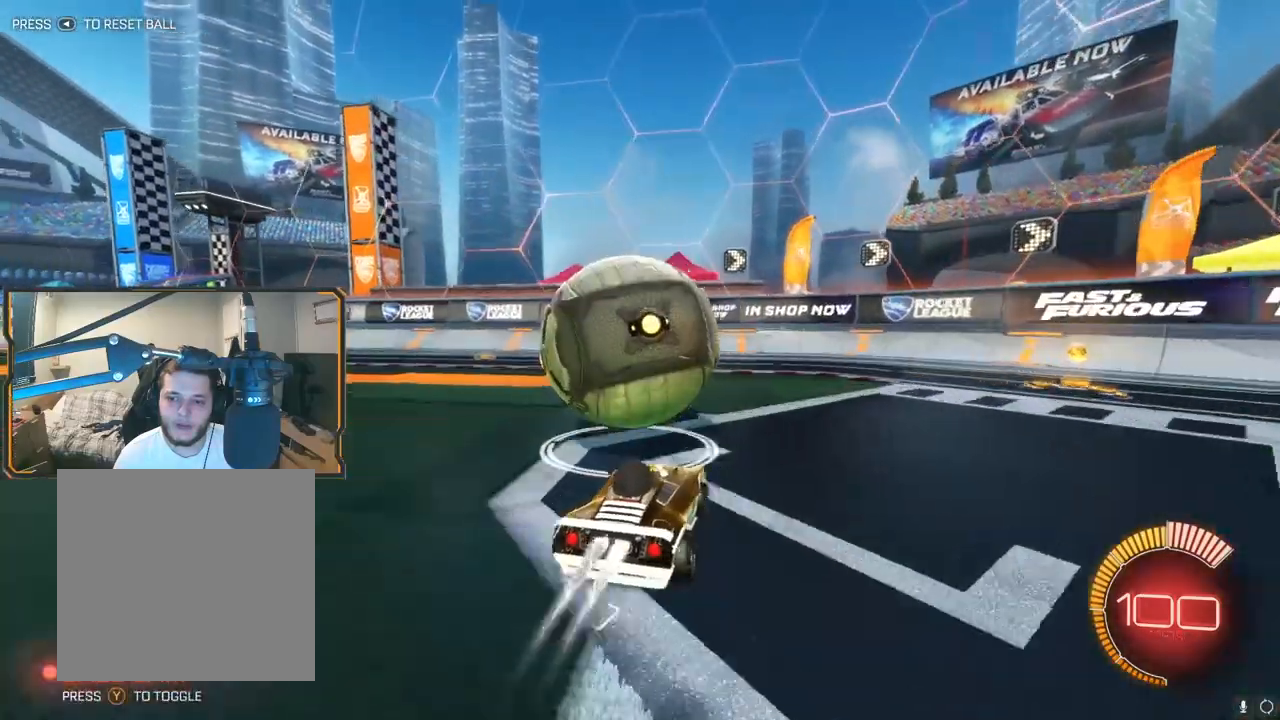
{"buttons": [], "left_stick": "left", "right_stick": "center", "events": [[133, "left_stick", "center"], [150, "R1", "up"], [167, "R2", "up"], [250, "L2", "down"], [433, "L2", "up"], [500, "left_stick", "left"]]}
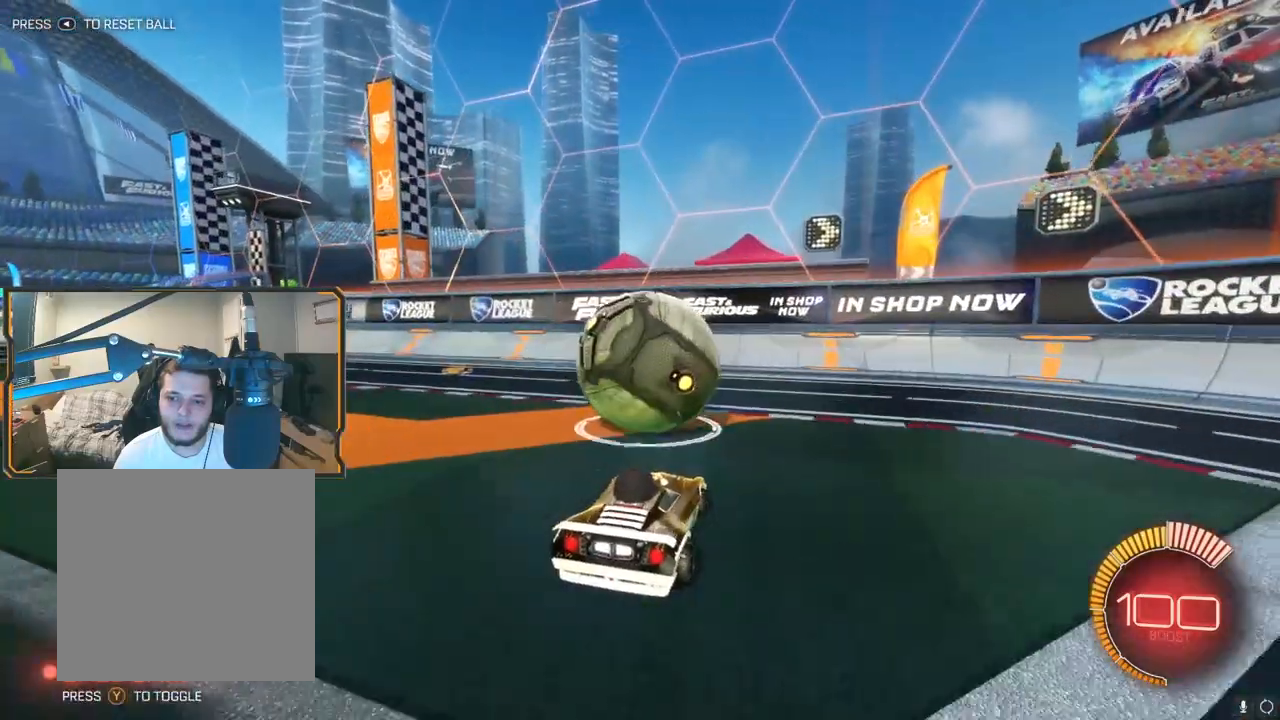
{"buttons": ["B", "R1", "R2"], "left_stick": "center", "right_stick": "center", "events": [[83, "R2", "down"], [83, "left_stick", "center"], [200, "A", "down"], [200, "left_stick", "down"], [400, "A", "up"], [450, "left_stick", "center"], [500, "B", "down"], [500, "R1", "down"]]}
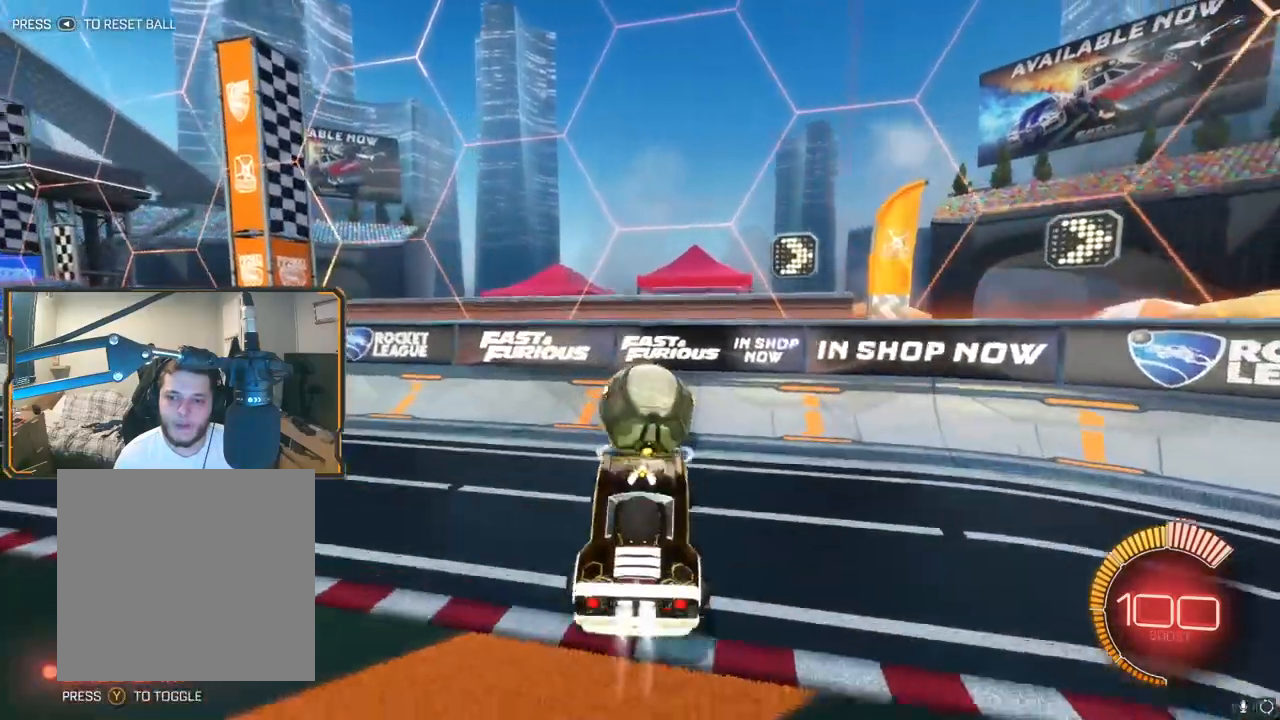
{"buttons": ["R1", "R2"], "left_stick": "up", "right_stick": "center", "events": [[167, "B", "up"], [450, "left_stick", "up"]]}
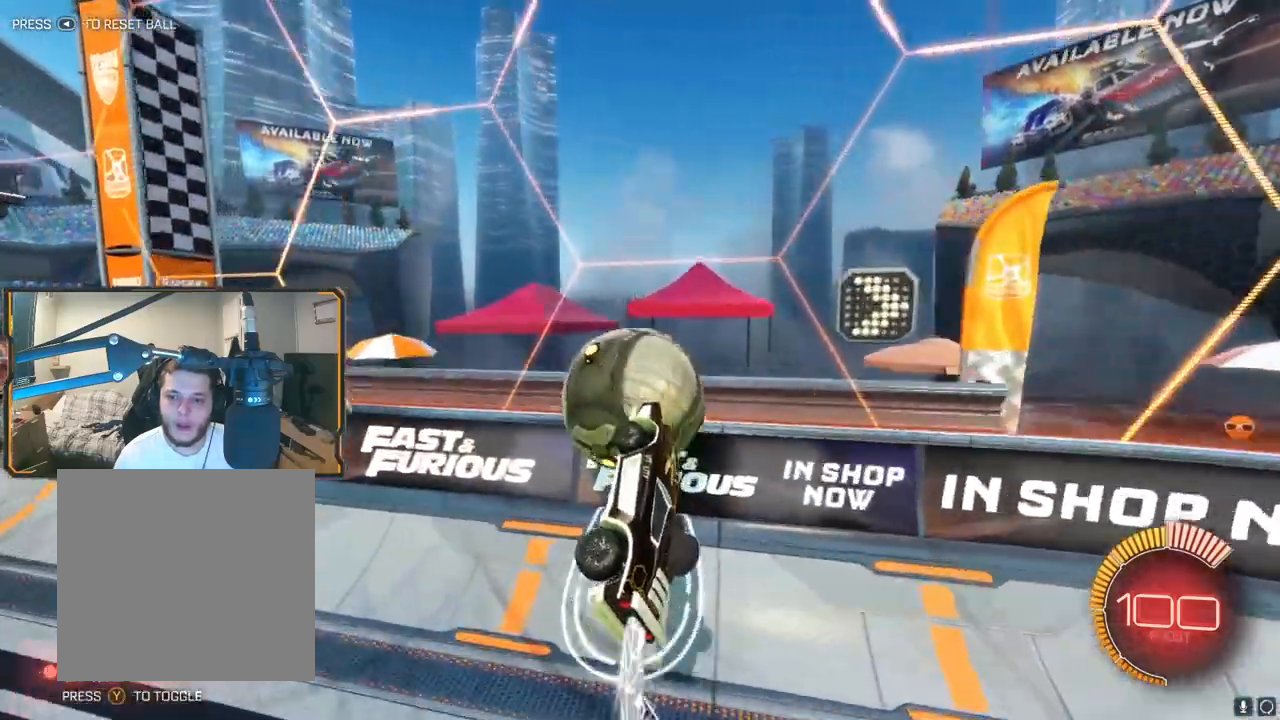
{"buttons": ["R2"], "left_stick": "down", "right_stick": "center", "events": [[33, "A", "down"], [117, "left_stick", "down"], [150, "A", "up"], [450, "R1", "up"]]}
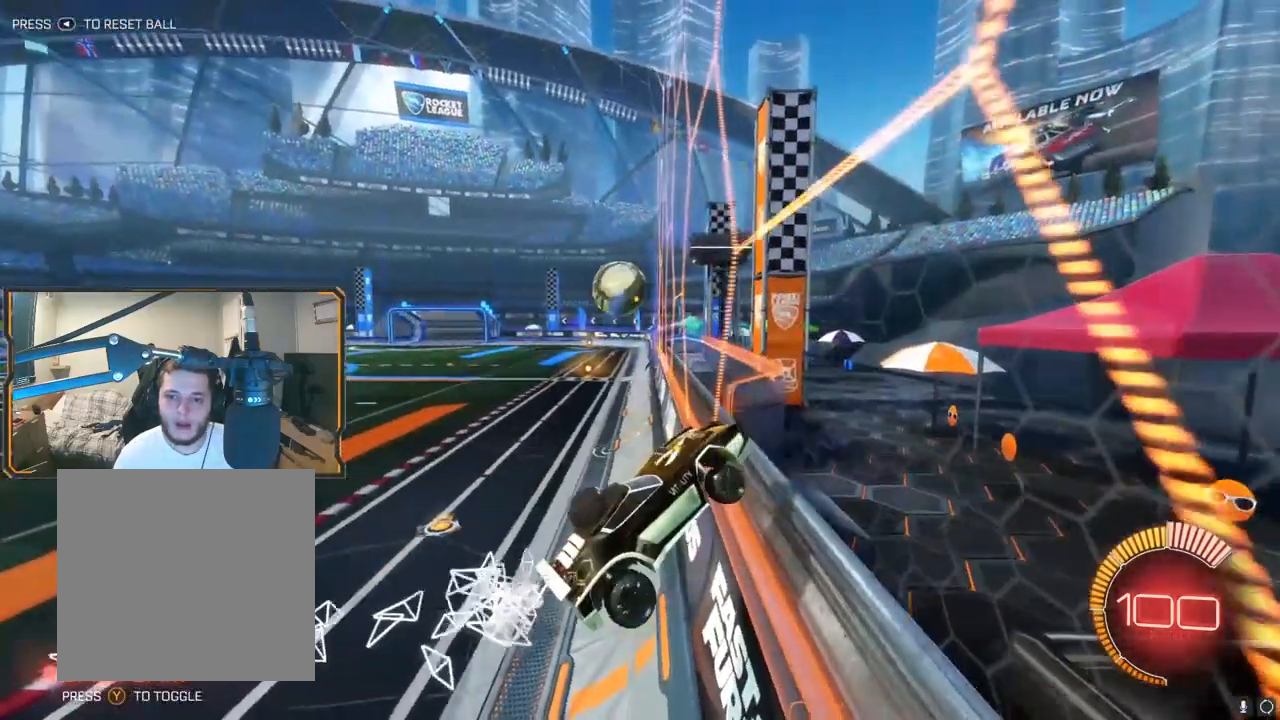
{"buttons": ["R1", "R2"], "left_stick": "left", "right_stick": "center", "events": [[233, "left_stick", "left"], [367, "R1", "down"]]}